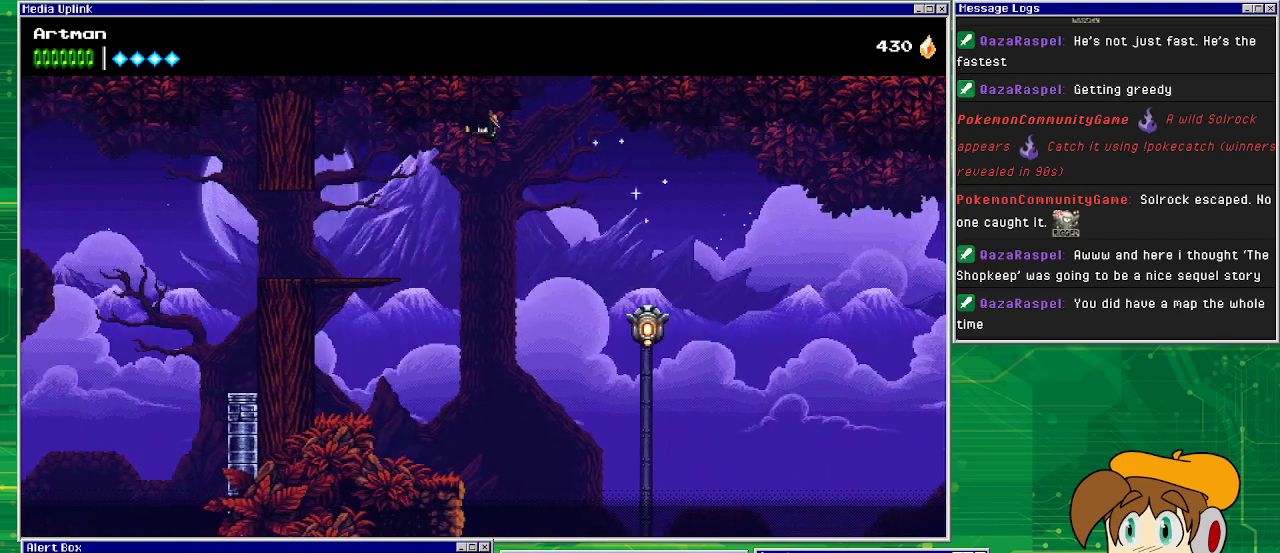
Gameplay with a controller (PlayStation layout); each line is a JSON object with the inputs held at the frame after it. "events" lists button and stick changes between this image and that frame as [ms after this image, input, new state], when the widget could be followed in between. Not read: L1 L2 L3 R2 R3 left_stick right_stick.
{"buttons": ["DPAD_RIGHT"], "events": []}
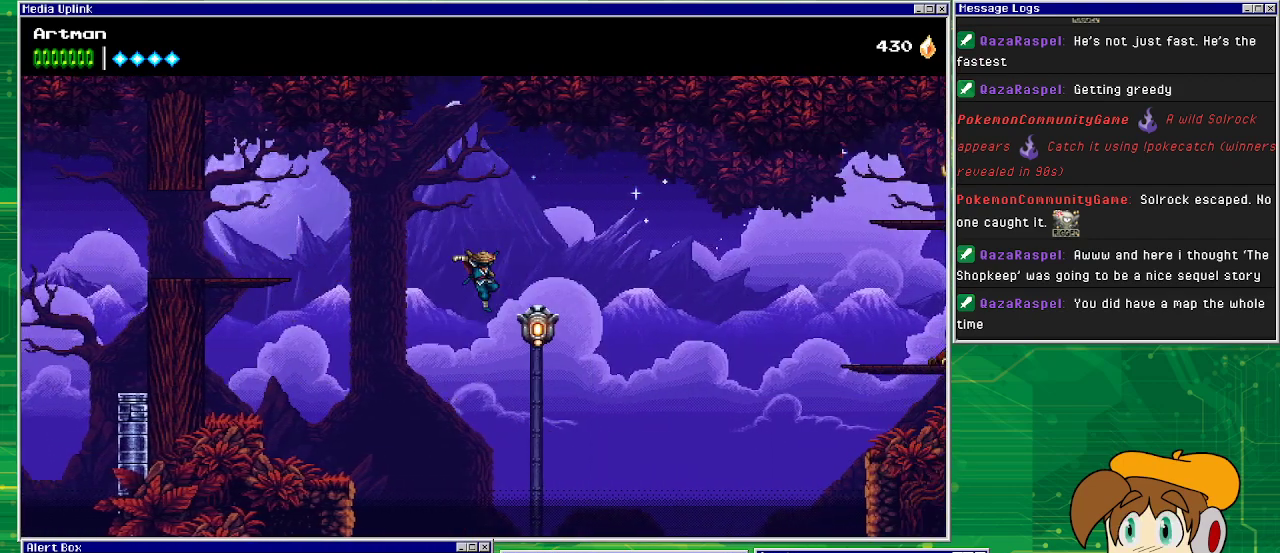
{"buttons": ["DPAD_RIGHT"], "events": [[133, "CIRCLE", "down"], [433, "CIRCLE", "up"]]}
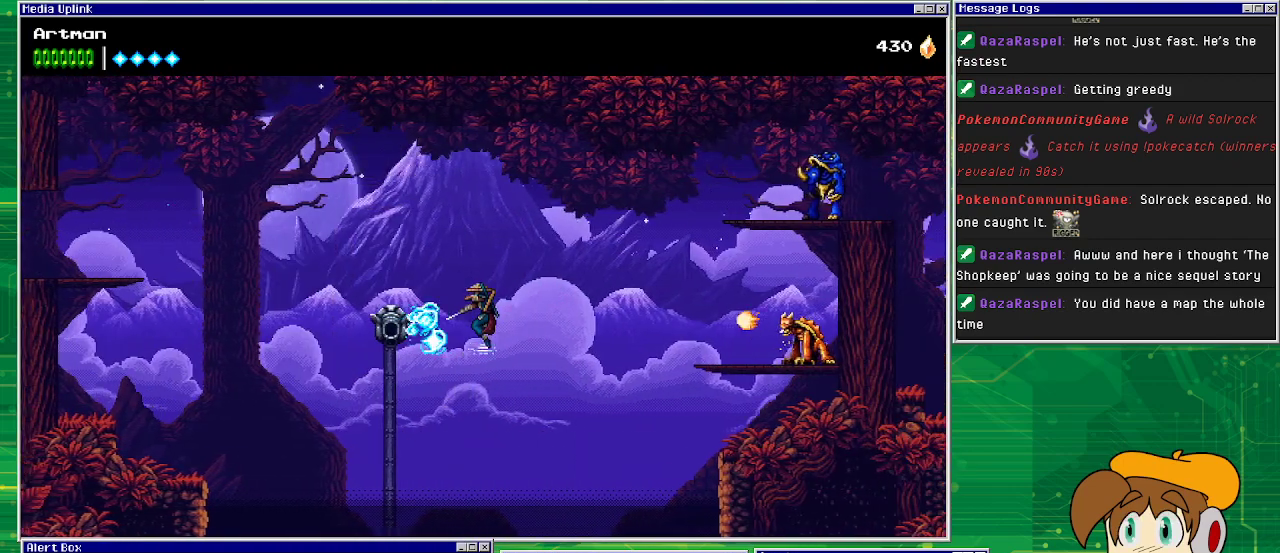
{"buttons": ["CROSS", "DPAD_RIGHT"], "events": [[167, "CROSS", "down"]]}
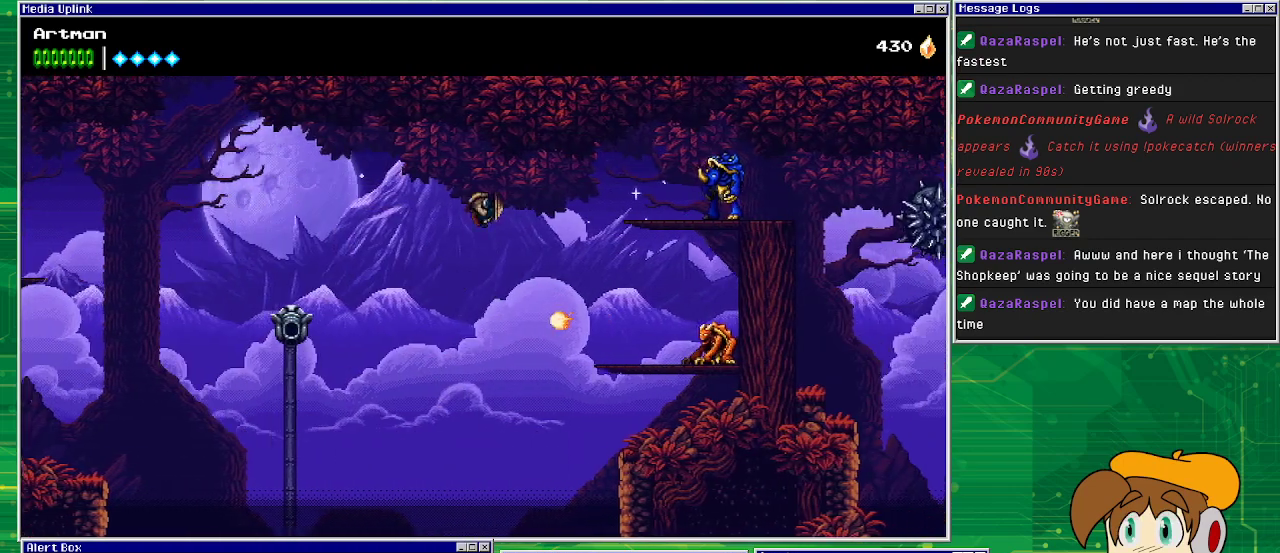
{"buttons": ["CROSS", "DPAD_RIGHT"], "events": [[333, "CROSS", "up"], [400, "CROSS", "down"]]}
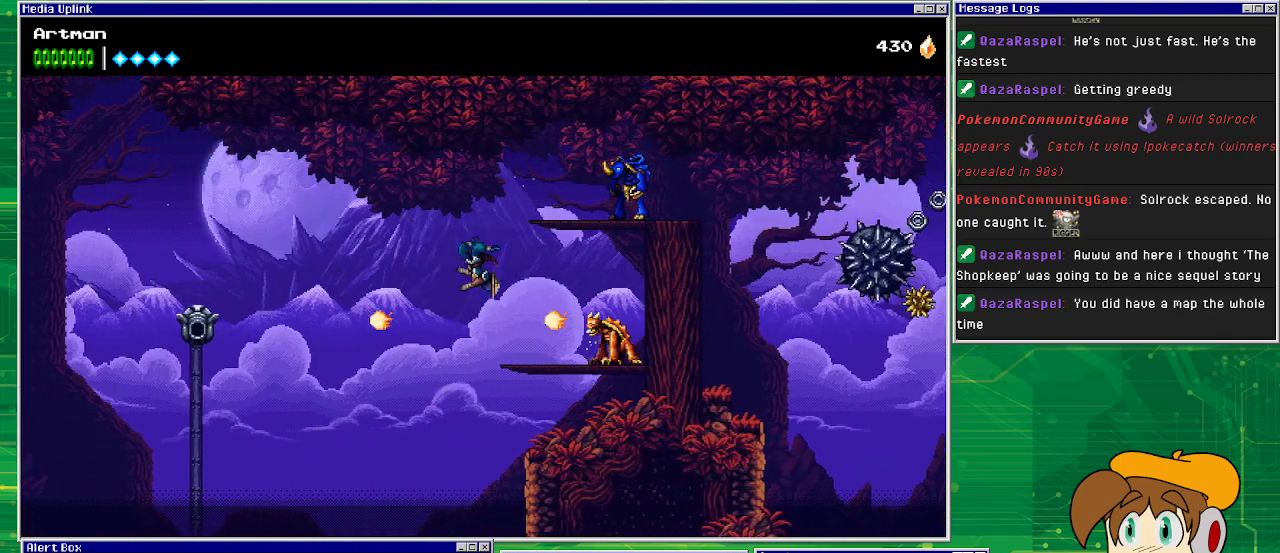
{"buttons": ["CROSS", "CIRCLE", "DPAD_RIGHT"], "events": [[233, "CIRCLE", "down"]]}
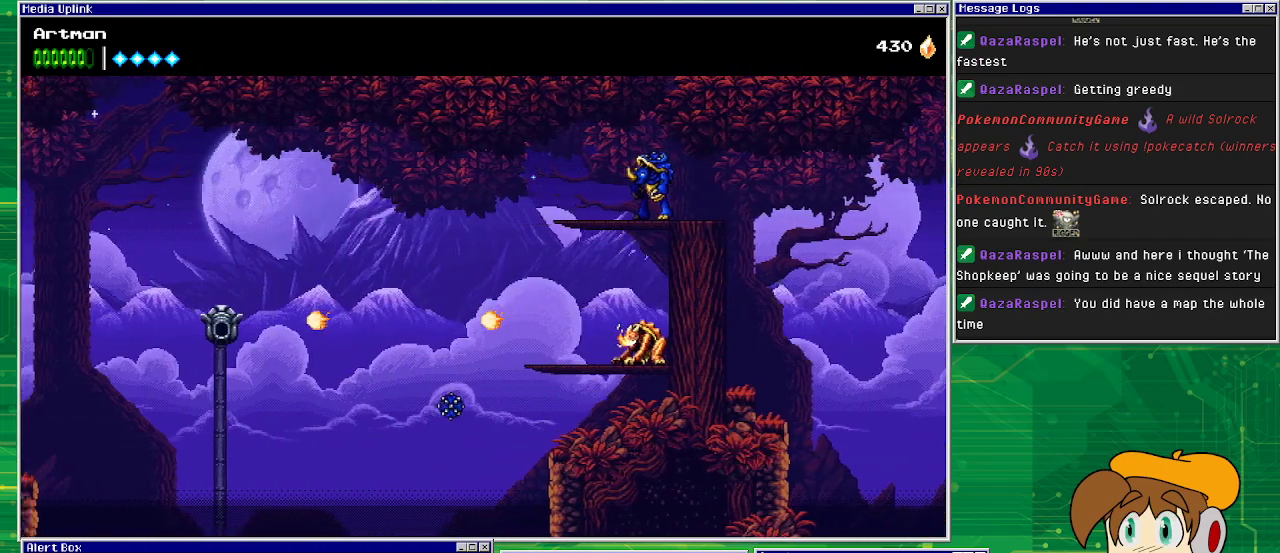
{"buttons": ["CROSS", "DPAD_RIGHT"], "events": [[33, "CROSS", "up"], [67, "CIRCLE", "up"], [233, "CROSS", "down"]]}
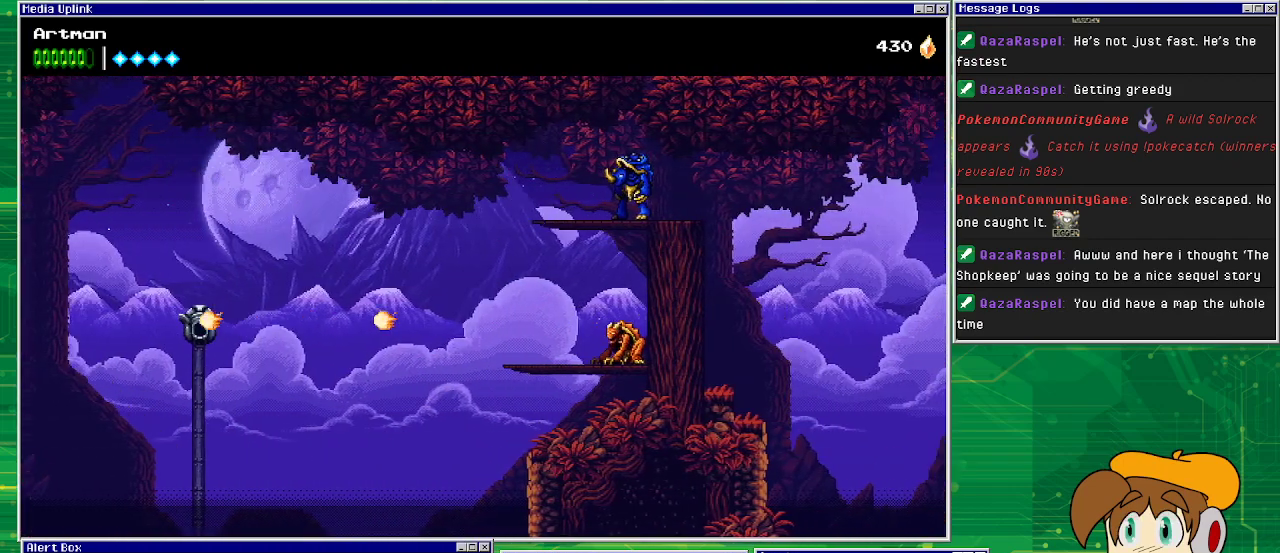
{"buttons": ["DPAD_RIGHT"], "events": [[167, "CROSS", "up"], [267, "CIRCLE", "down"], [467, "CIRCLE", "up"]]}
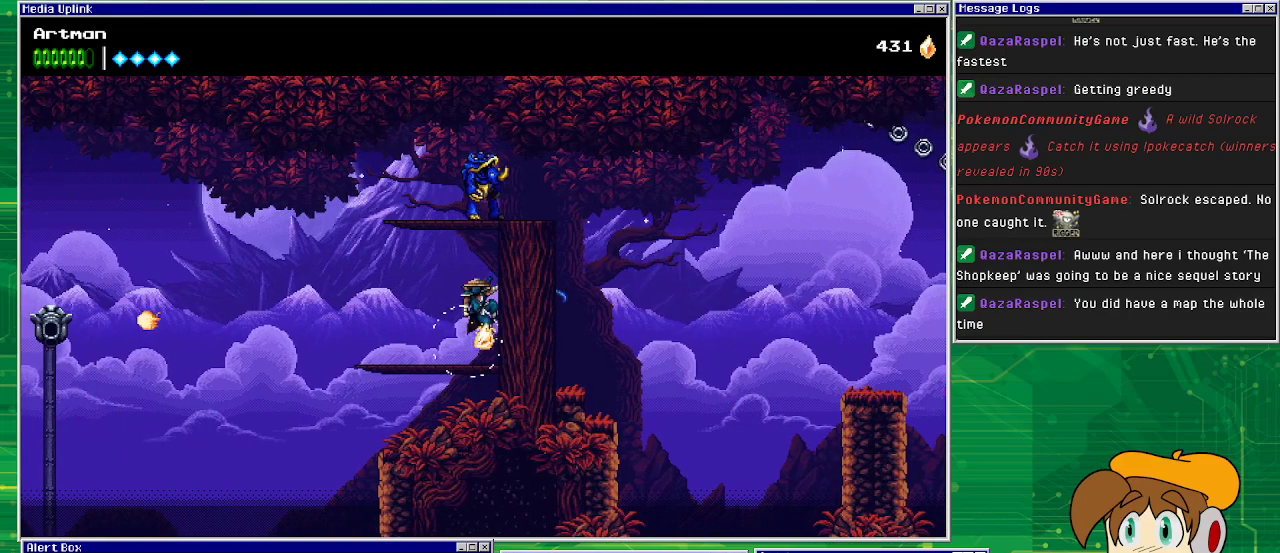
{"buttons": ["DPAD_LEFT"], "events": [[33, "DPAD_RIGHT", "up"], [233, "DPAD_LEFT", "down"], [400, "DPAD_LEFT", "up"], [500, "DPAD_LEFT", "down"]]}
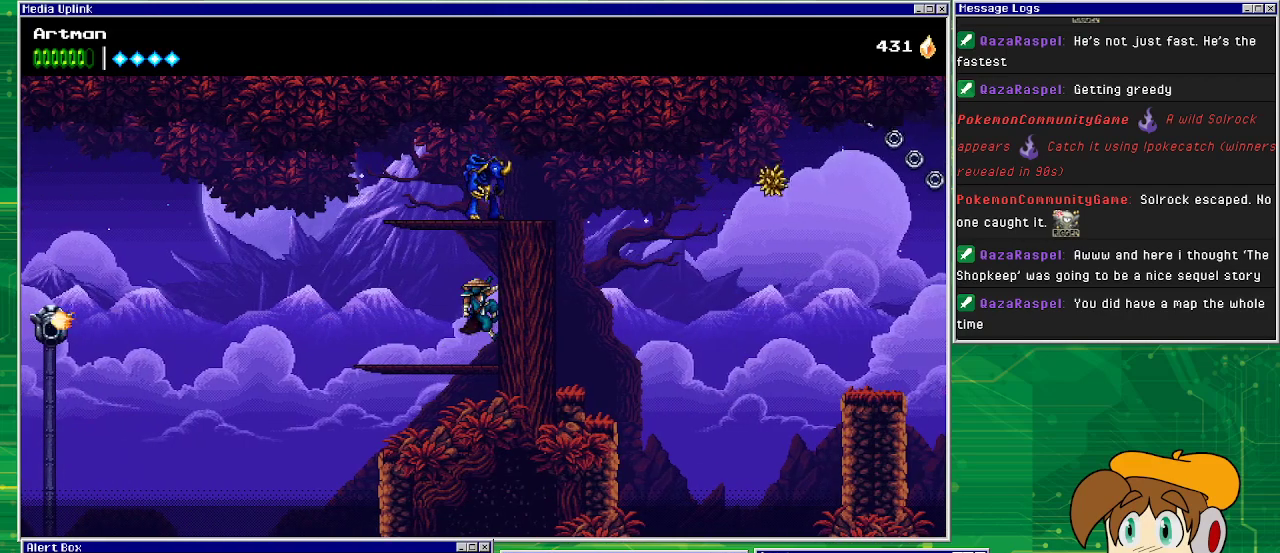
{"buttons": [], "events": [[67, "CROSS", "down"], [300, "DPAD_UP", "down"], [333, "DPAD_LEFT", "up"], [333, "DPAD_RIGHT", "down"], [333, "DPAD_UP", "up"], [367, "SQUARE", "down"], [433, "DPAD_RIGHT", "up"], [467, "CROSS", "up"], [467, "SQUARE", "up"]]}
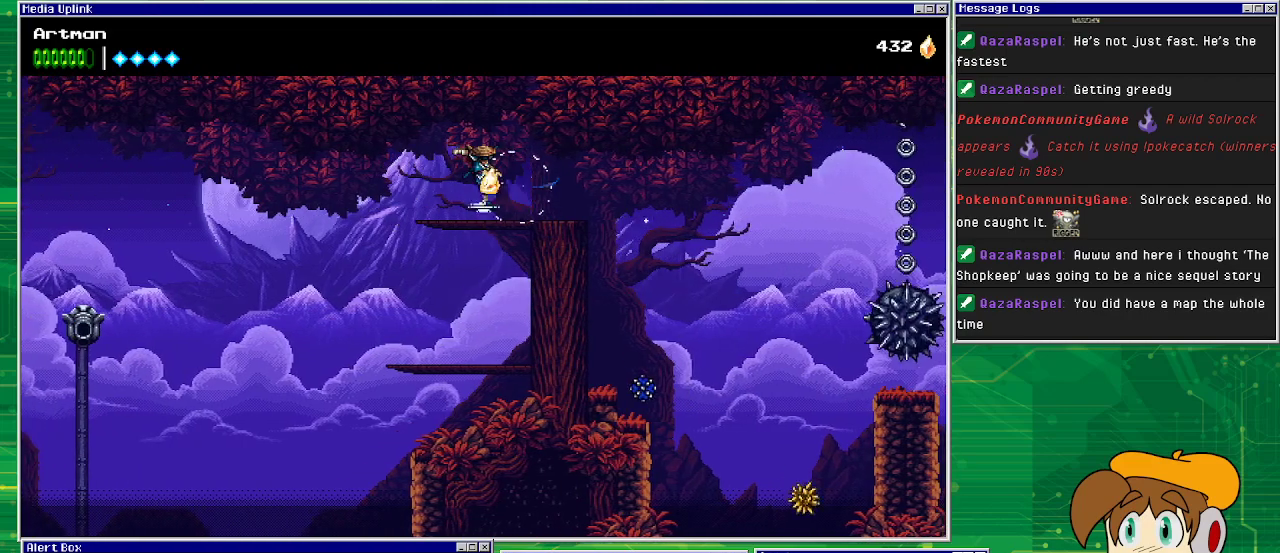
{"buttons": ["DPAD_RIGHT"], "events": [[267, "DPAD_RIGHT", "down"]]}
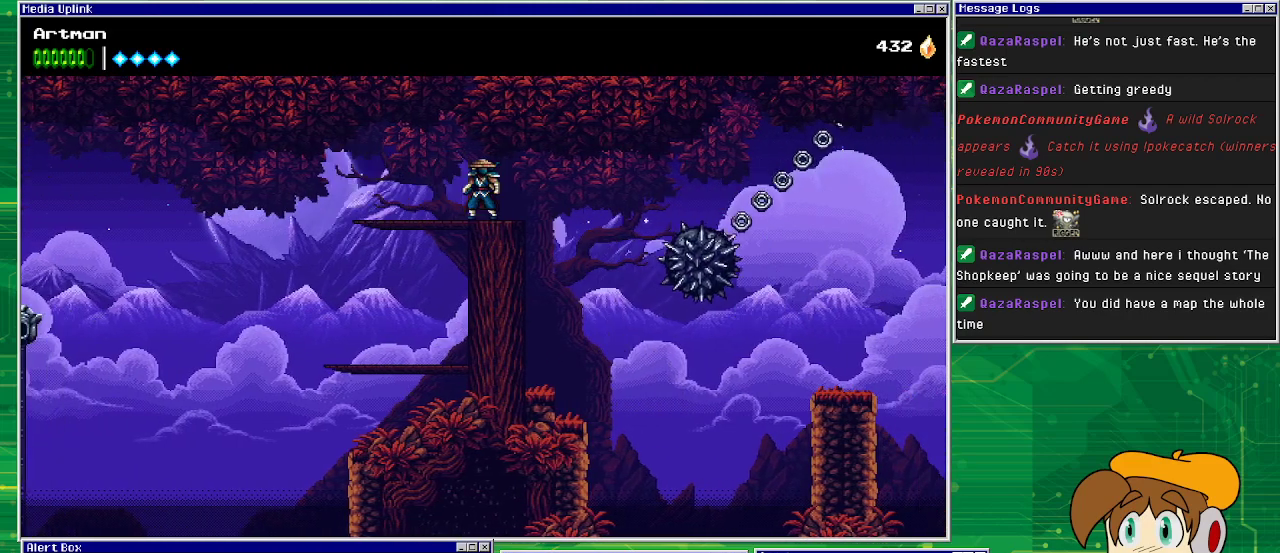
{"buttons": [], "events": [[33, "DPAD_RIGHT", "up"]]}
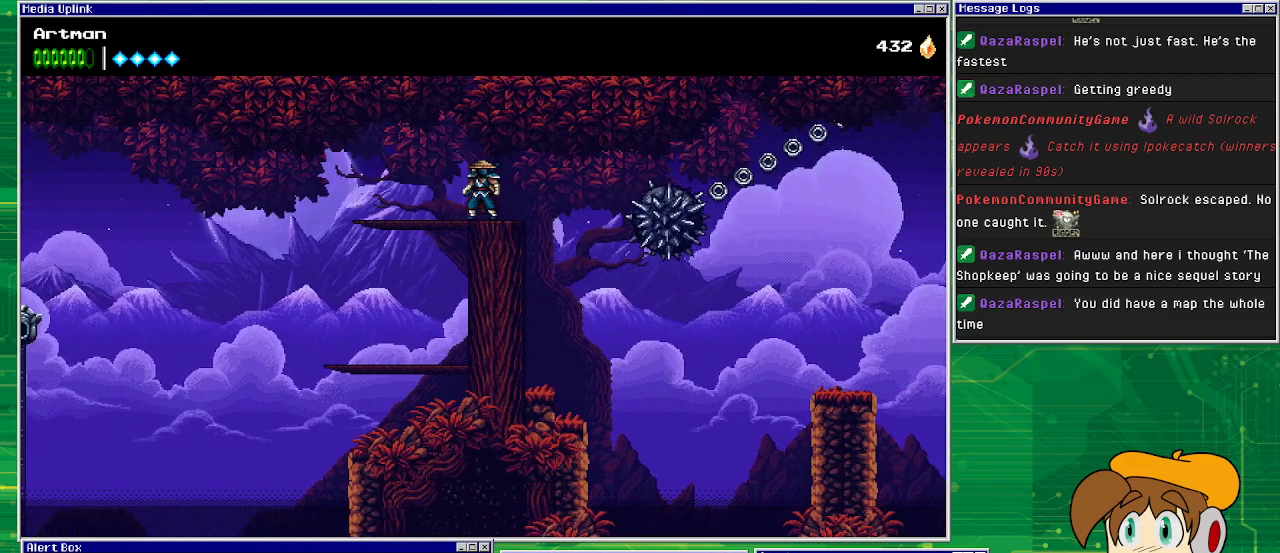
{"buttons": ["CROSS", "DPAD_RIGHT"], "events": [[200, "DPAD_RIGHT", "down"], [300, "CROSS", "down"]]}
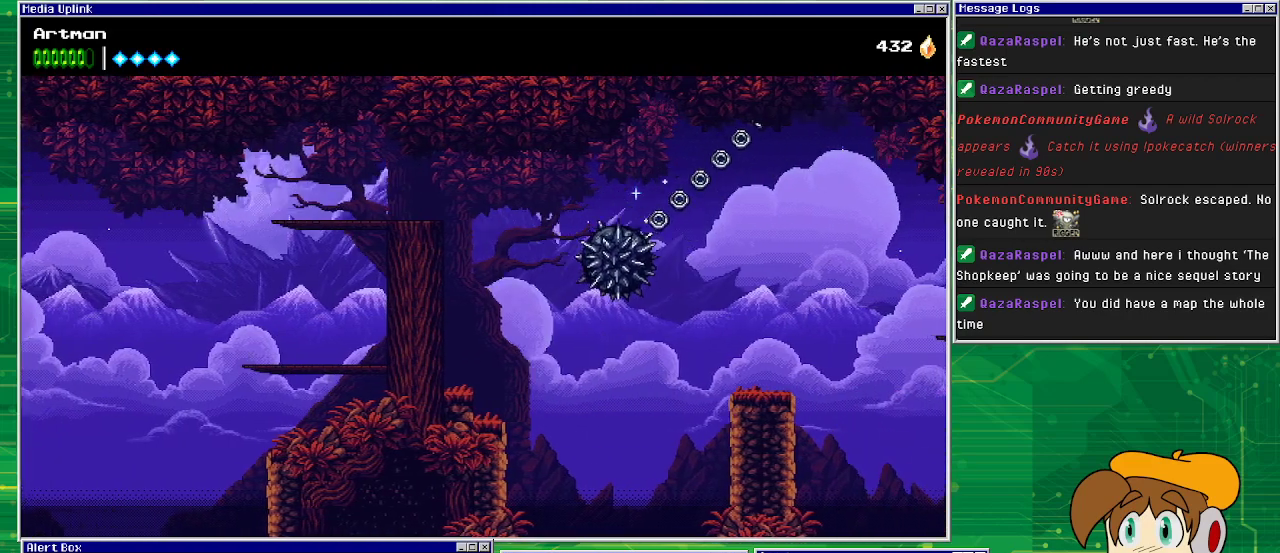
{"buttons": ["CROSS", "DPAD_RIGHT"], "events": [[233, "CROSS", "up"], [333, "CROSS", "down"]]}
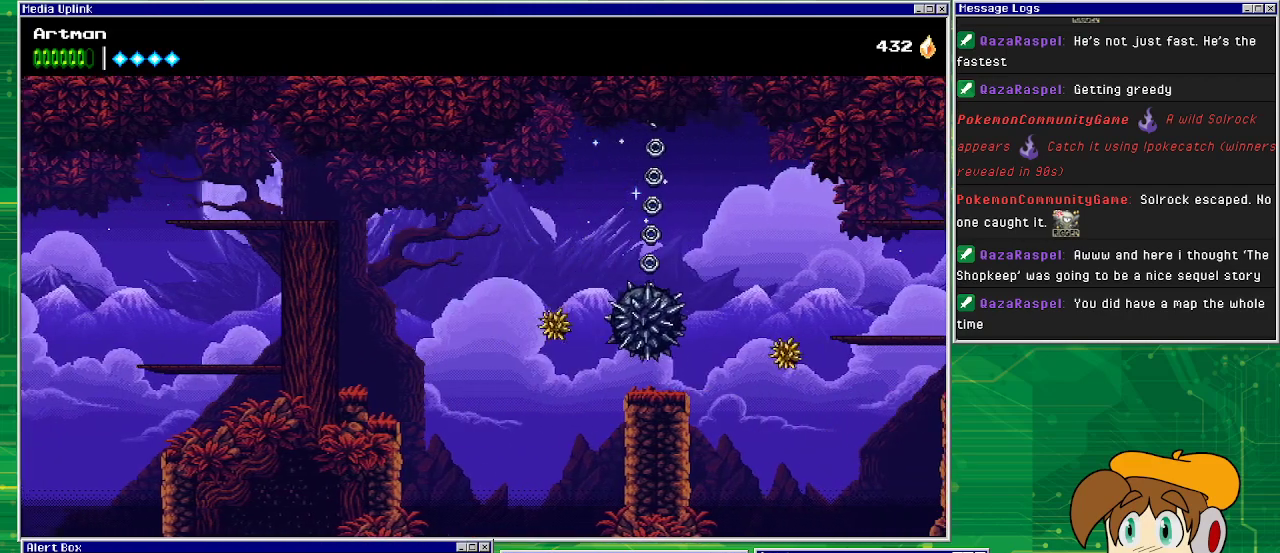
{"buttons": ["DPAD_RIGHT"], "events": [[233, "CROSS", "up"]]}
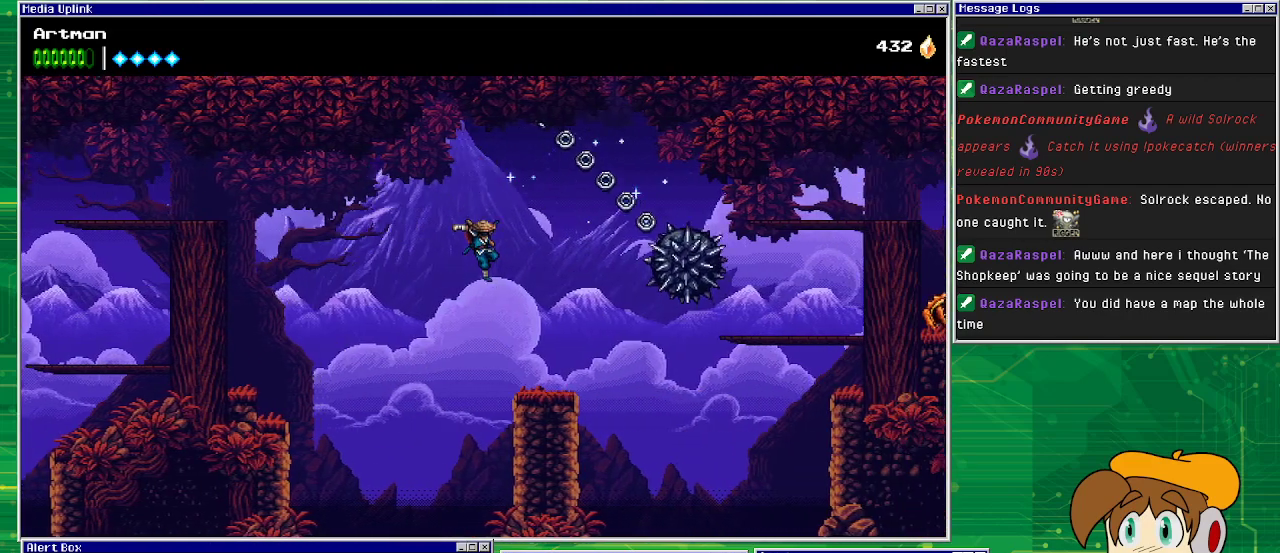
{"buttons": [], "events": [[233, "DPAD_RIGHT", "up"]]}
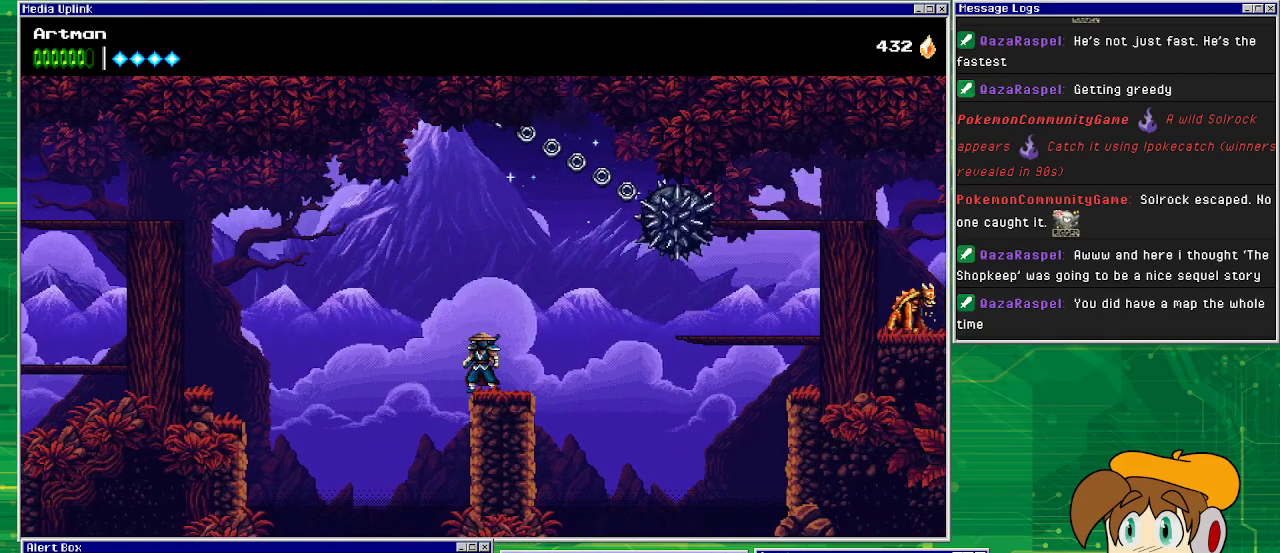
{"buttons": [], "events": []}
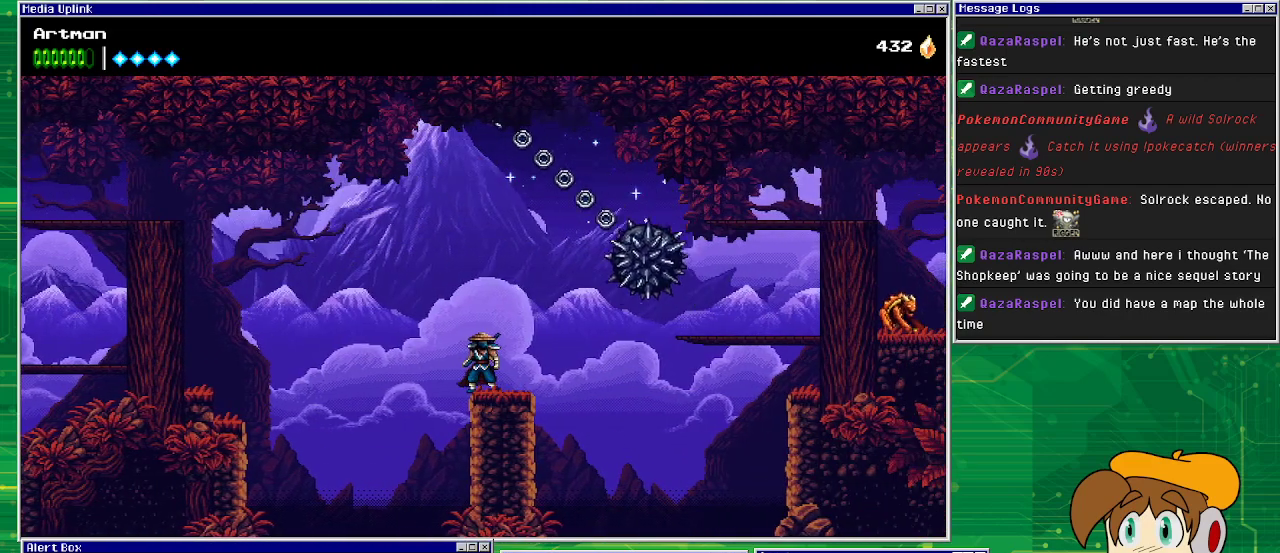
{"buttons": ["CROSS", "DPAD_RIGHT"], "events": [[200, "CROSS", "down"], [367, "DPAD_RIGHT", "down"]]}
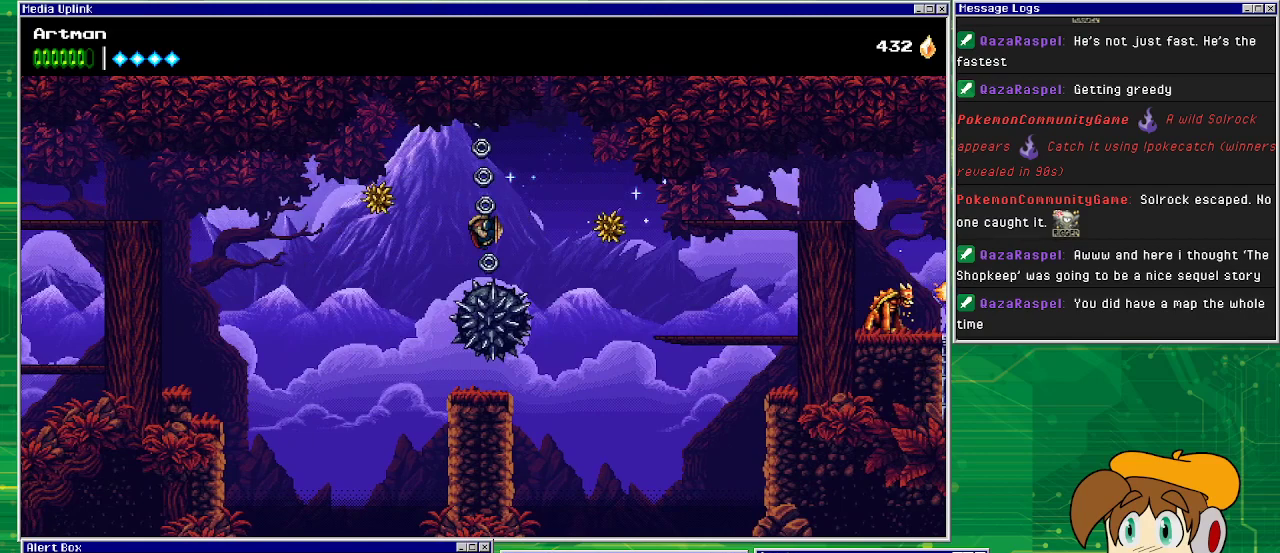
{"buttons": ["CROSS", "DPAD_RIGHT"], "events": [[67, "CROSS", "up"], [167, "CROSS", "down"]]}
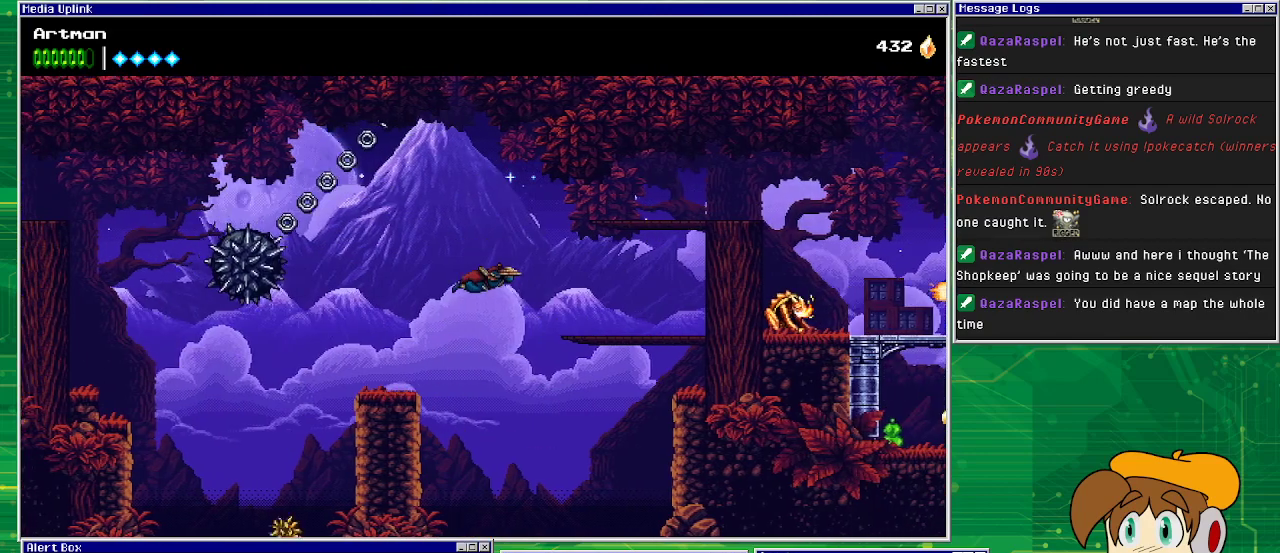
{"buttons": ["CROSS", "DPAD_RIGHT"], "events": []}
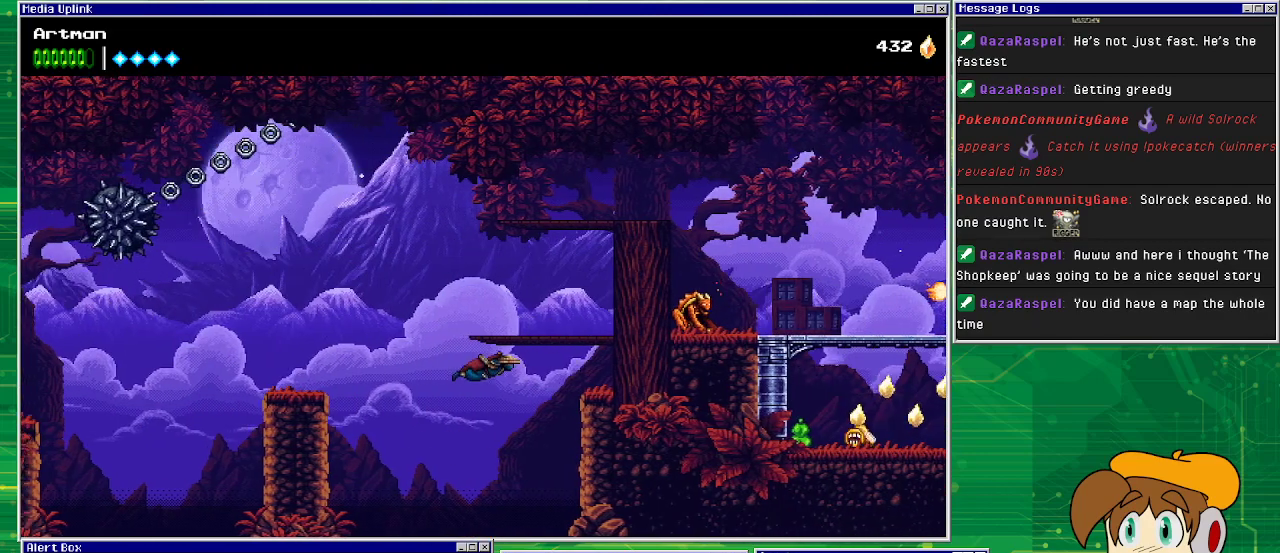
{"buttons": ["CROSS", "DPAD_RIGHT"], "events": [[233, "CIRCLE", "down"], [467, "CIRCLE", "up"]]}
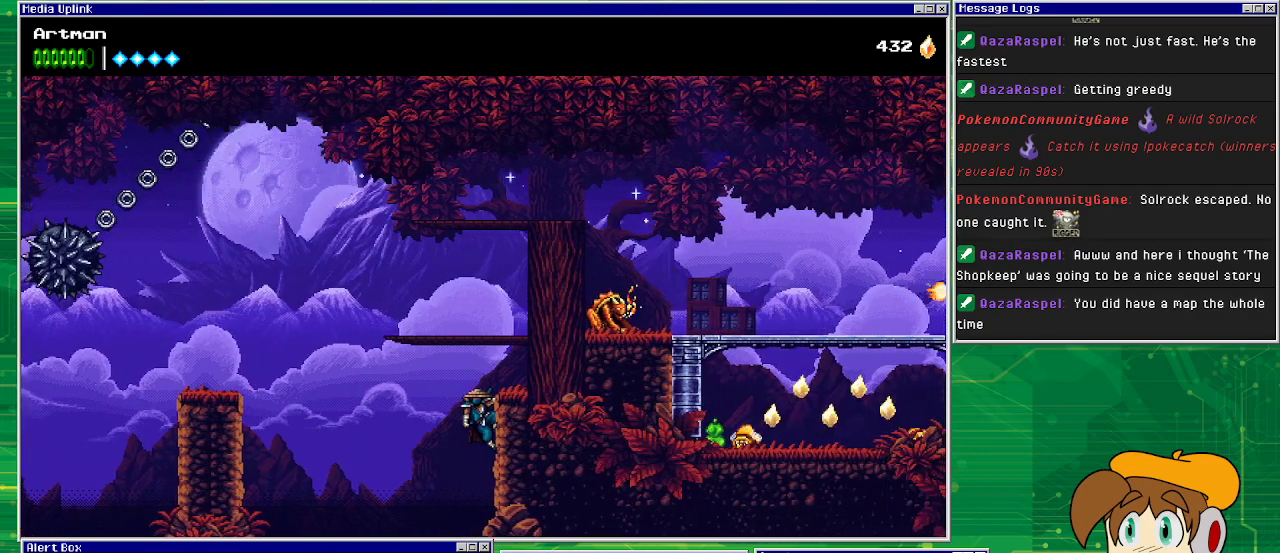
{"buttons": ["CROSS", "DPAD_RIGHT"], "events": [[33, "CROSS", "up"], [100, "CROSS", "down"]]}
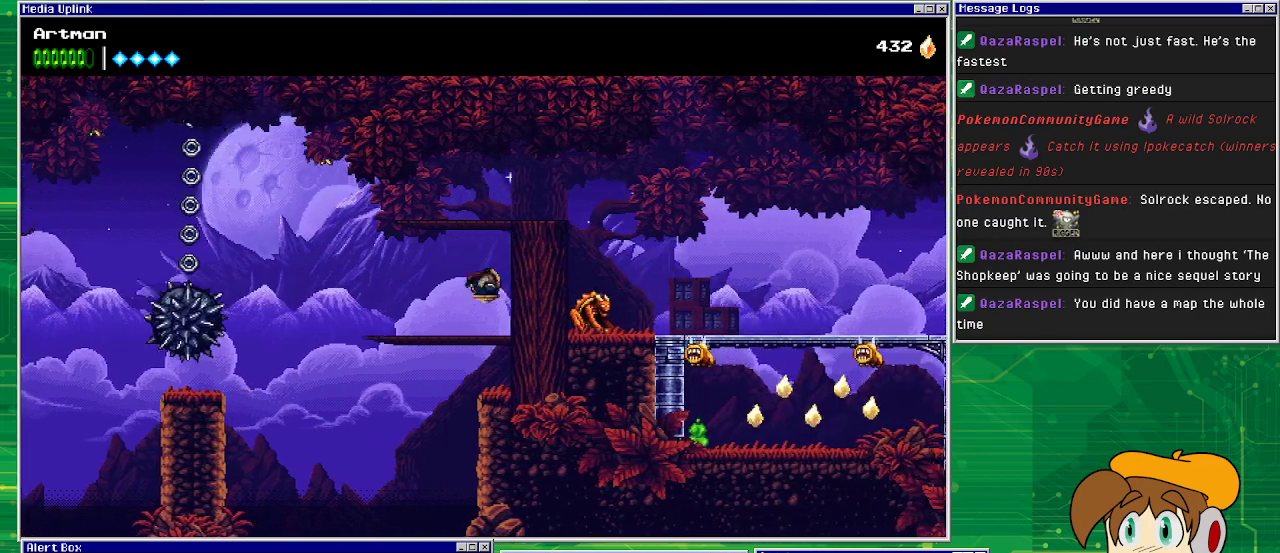
{"buttons": ["CROSS", "DPAD_RIGHT"], "events": [[67, "CROSS", "up"], [300, "CROSS", "down"]]}
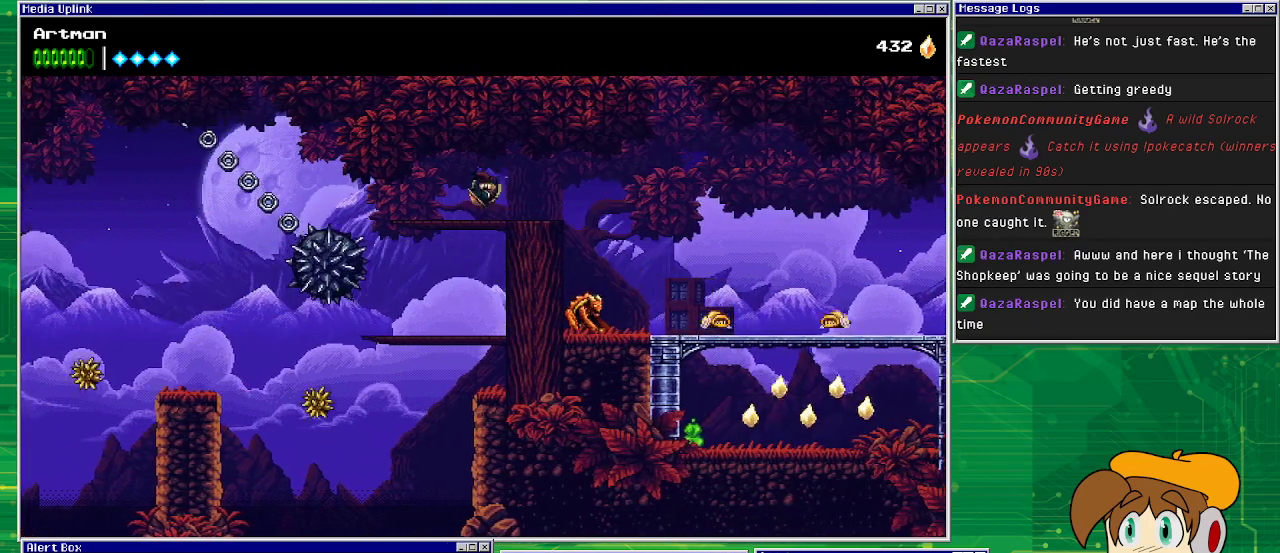
{"buttons": [], "events": [[267, "CROSS", "up"], [433, "DPAD_RIGHT", "up"]]}
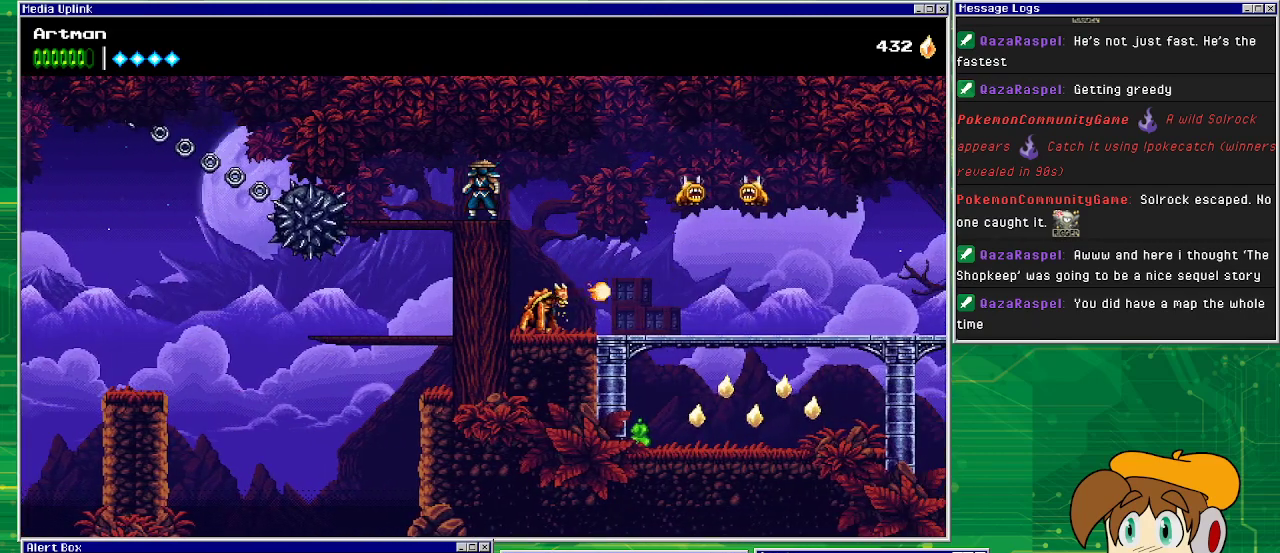
{"buttons": [], "events": [[133, "CROSS", "down"], [133, "DPAD_RIGHT", "down"], [200, "CROSS", "up"], [400, "DPAD_RIGHT", "up"]]}
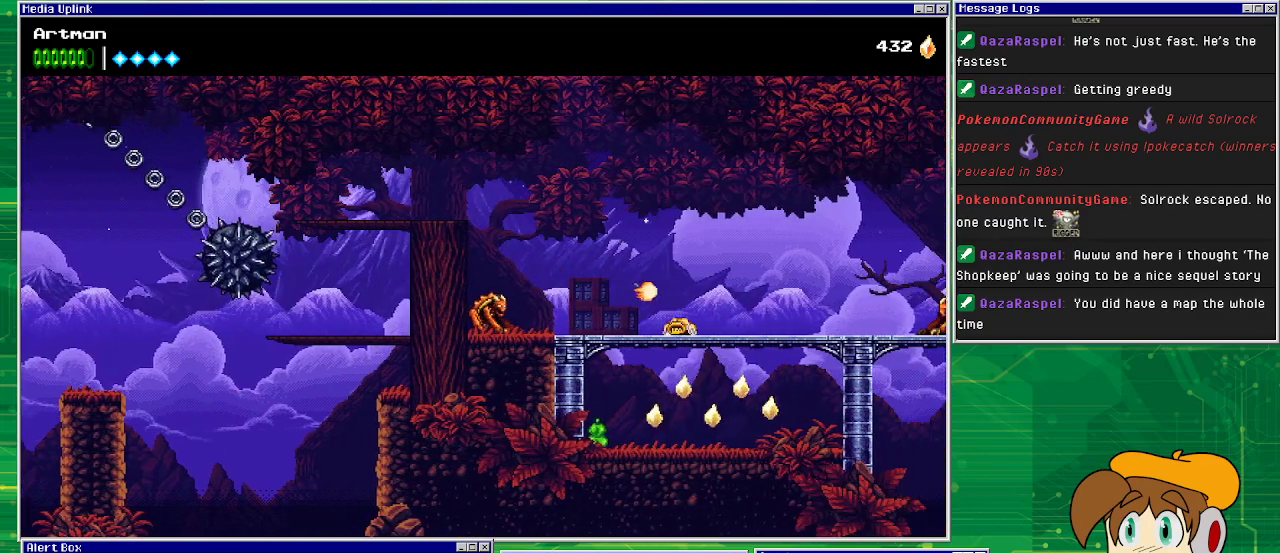
{"buttons": ["CROSS"], "events": [[133, "CROSS", "down"]]}
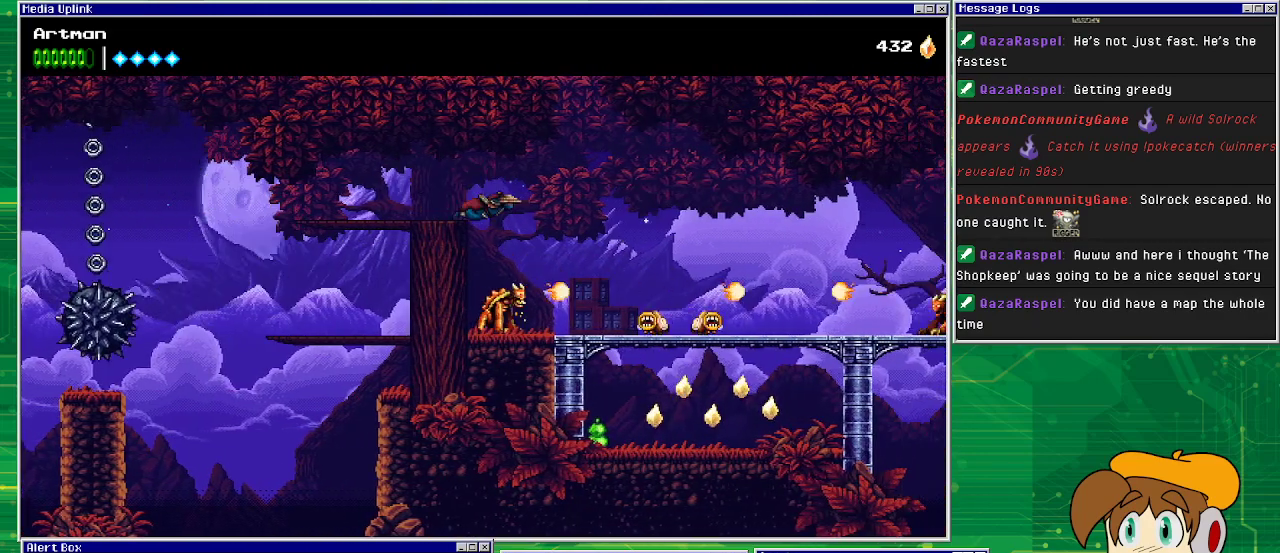
{"buttons": ["CROSS", "DPAD_RIGHT"], "events": [[133, "DPAD_RIGHT", "down"], [200, "DPAD_RIGHT", "up"], [200, "SQUARE", "down"], [400, "SQUARE", "up"], [467, "DPAD_RIGHT", "down"]]}
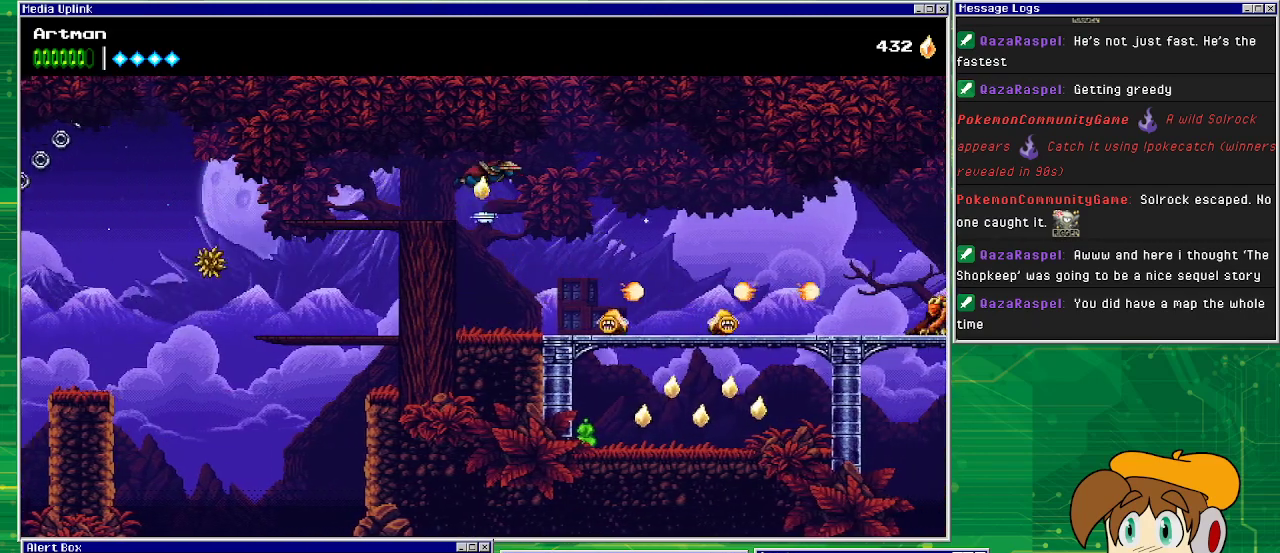
{"buttons": ["CROSS"], "events": [[500, "DPAD_RIGHT", "up"]]}
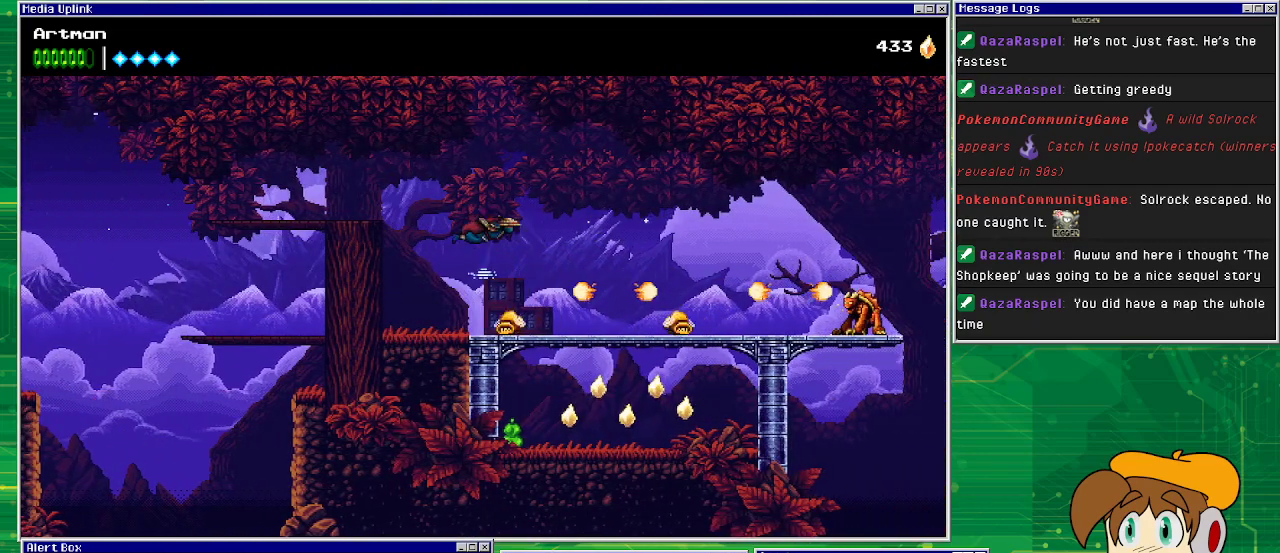
{"buttons": ["CROSS", "DPAD_RIGHT"], "events": [[100, "SQUARE", "down"], [300, "SQUARE", "up"], [333, "DPAD_RIGHT", "down"]]}
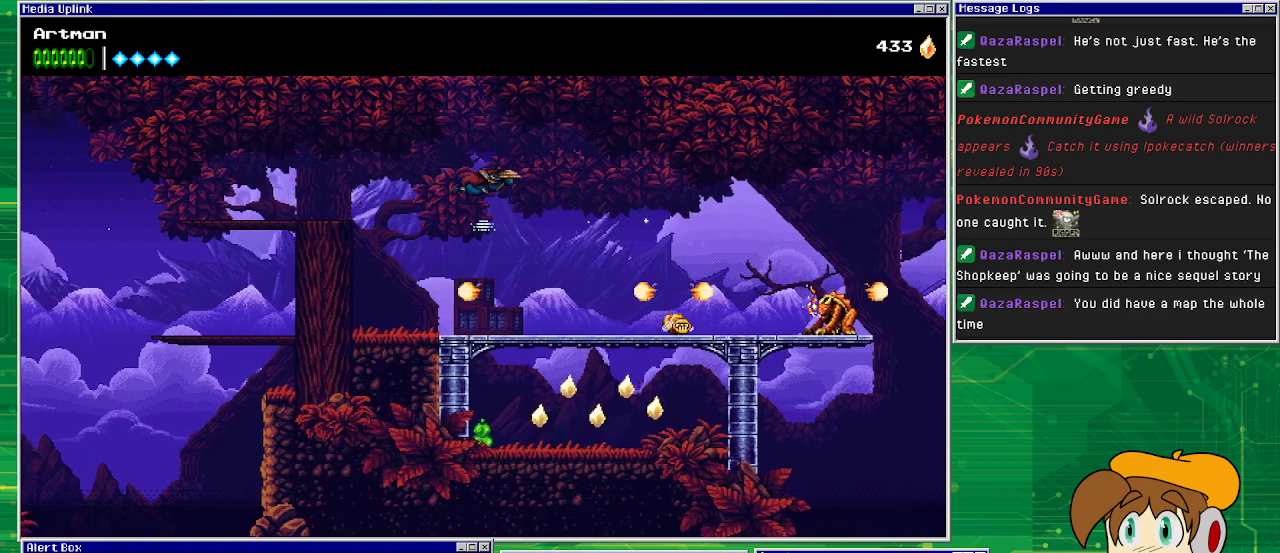
{"buttons": ["CROSS", "DPAD_RIGHT"], "events": [[167, "CROSS", "up"], [233, "CROSS", "down"]]}
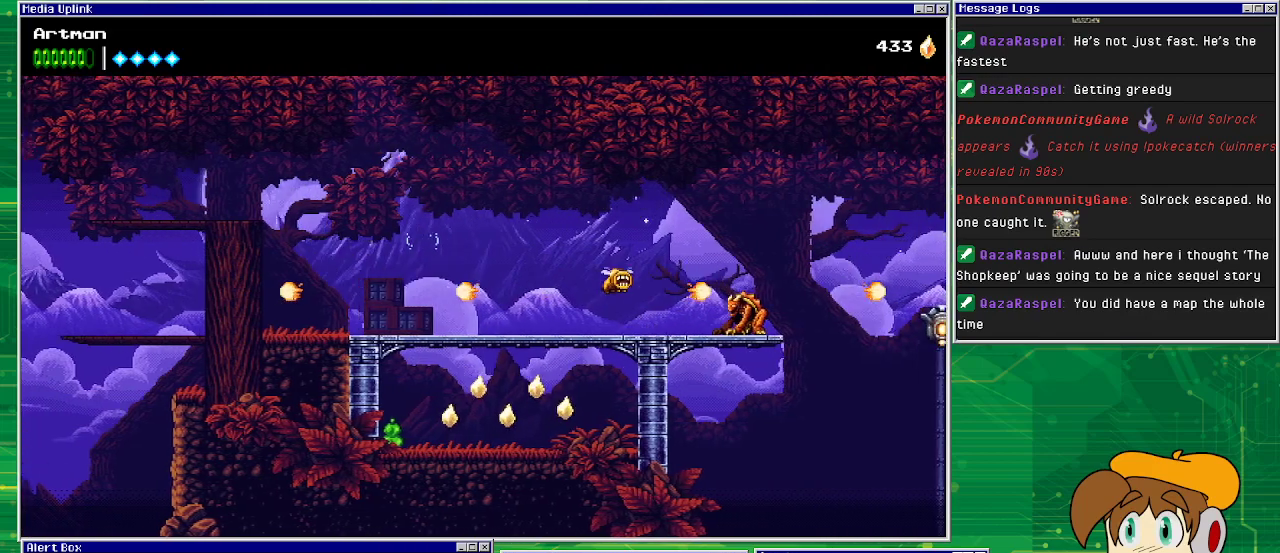
{"buttons": ["CROSS", "DPAD_RIGHT"], "events": [[200, "CROSS", "up"], [267, "CROSS", "down"]]}